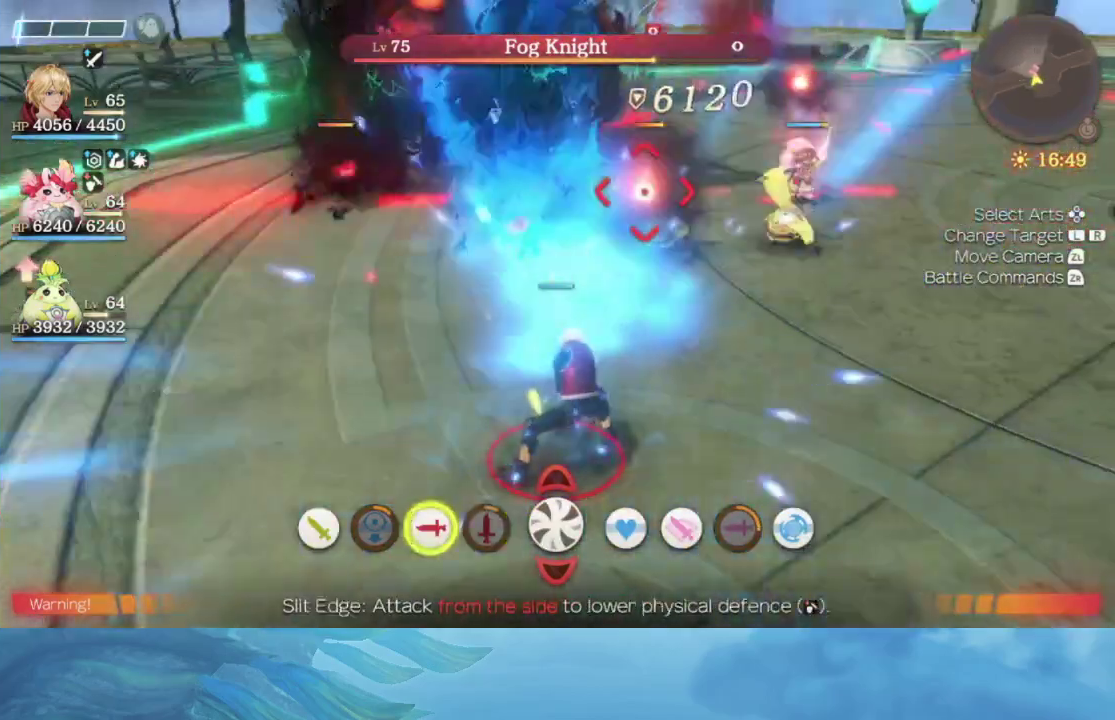
Gameplay with a controller (Nintendo layout); each line is a JSON object with the inputs held at the frame after it. "events" lists button and stick changes between this image and that frame as [ms after this image, input, new state], when the widget could be followed in between. This overlay highlights the sticks when they move; stick clicks (L3 R3) are not distinguishable. Not read: L3 R3.
{"buttons": [], "left_stick": "left", "right_stick": "center", "events": [[150, "right_stick", "down-right"], [167, "left_stick", "left"], [367, "right_stick", "center"]]}
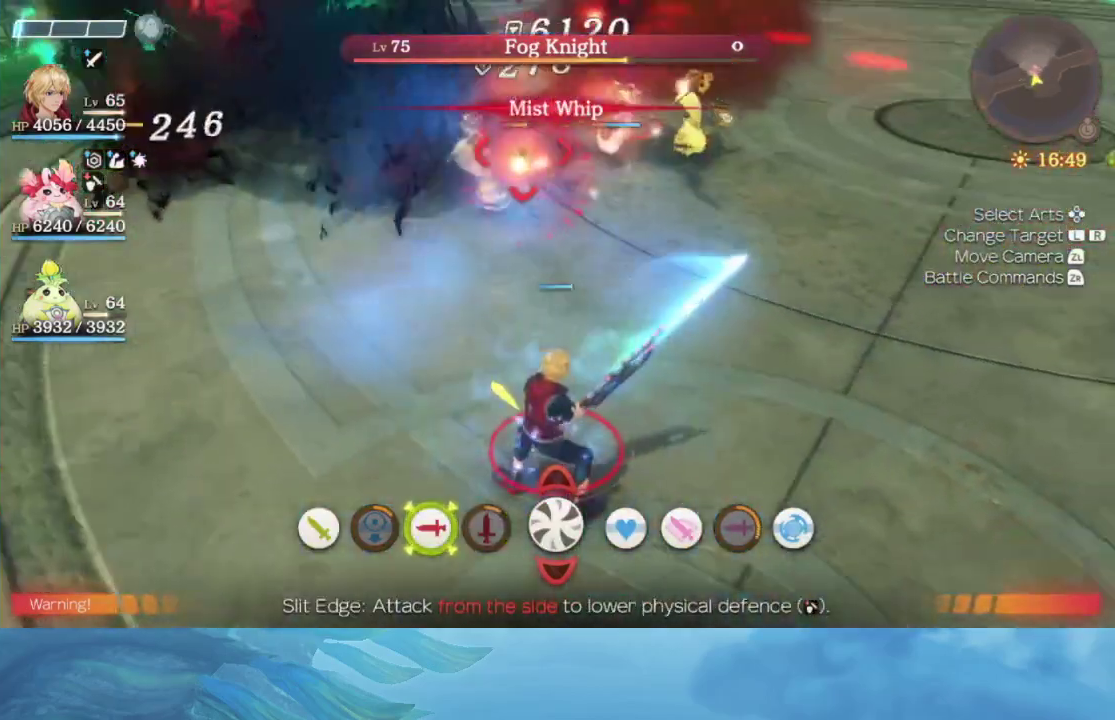
{"buttons": [], "left_stick": "up-left", "right_stick": "center", "events": [[83, "left_stick", "up-left"]]}
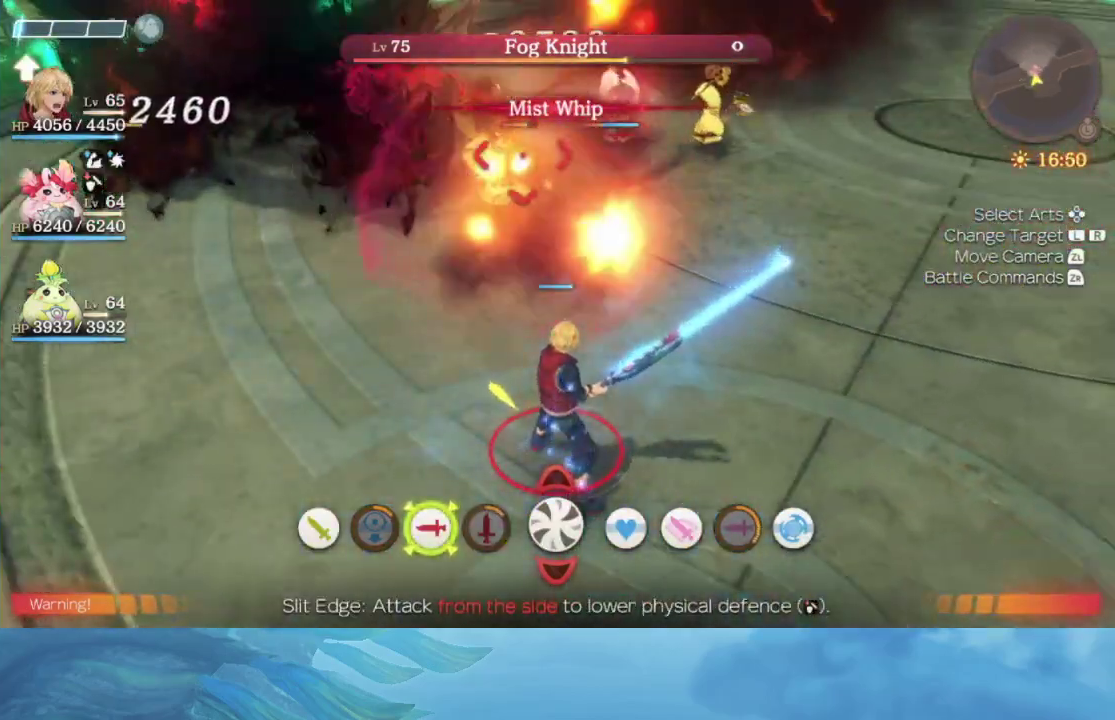
{"buttons": [], "left_stick": "up-left", "right_stick": "center", "events": []}
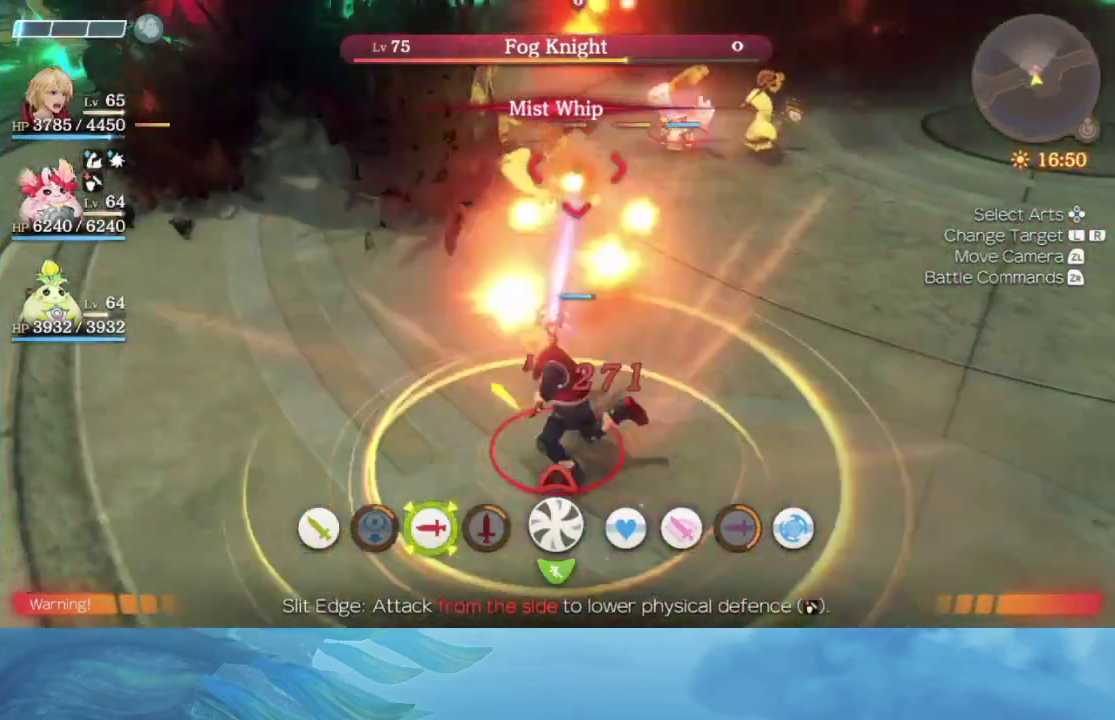
{"buttons": [], "left_stick": "up-left", "right_stick": "center", "events": [[67, "left_stick", "up"], [133, "right_stick", "up-right"], [350, "left_stick", "up-left"], [367, "right_stick", "center"]]}
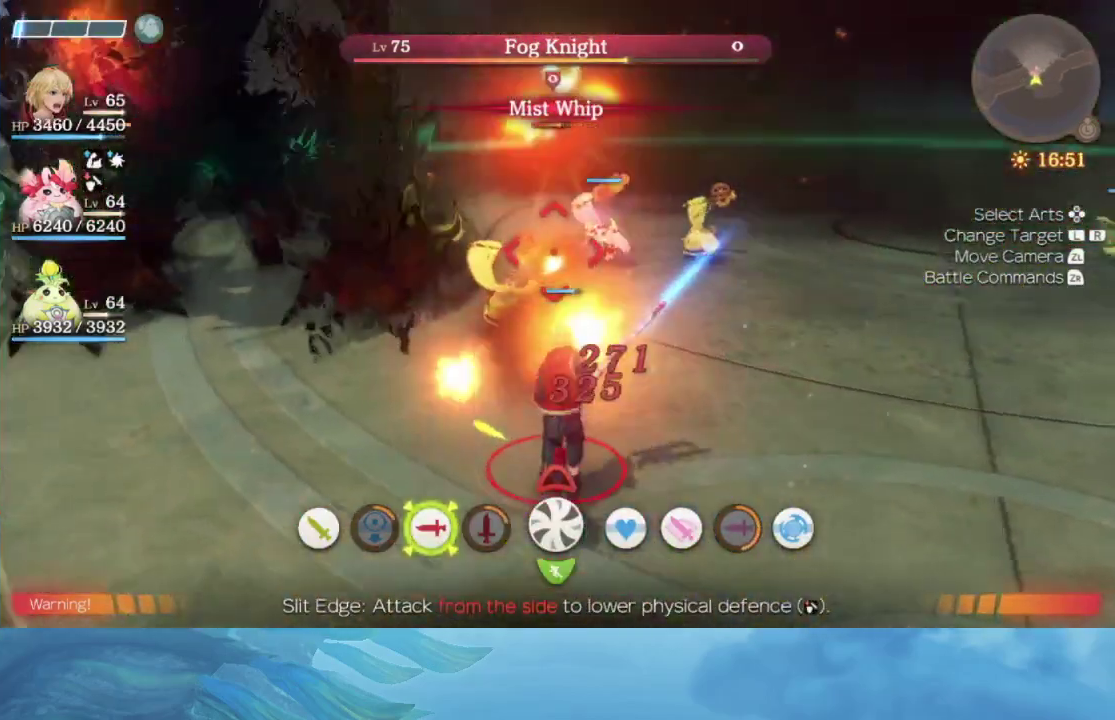
{"buttons": [], "left_stick": "center", "right_stick": "center", "events": [[117, "left_stick", "center"]]}
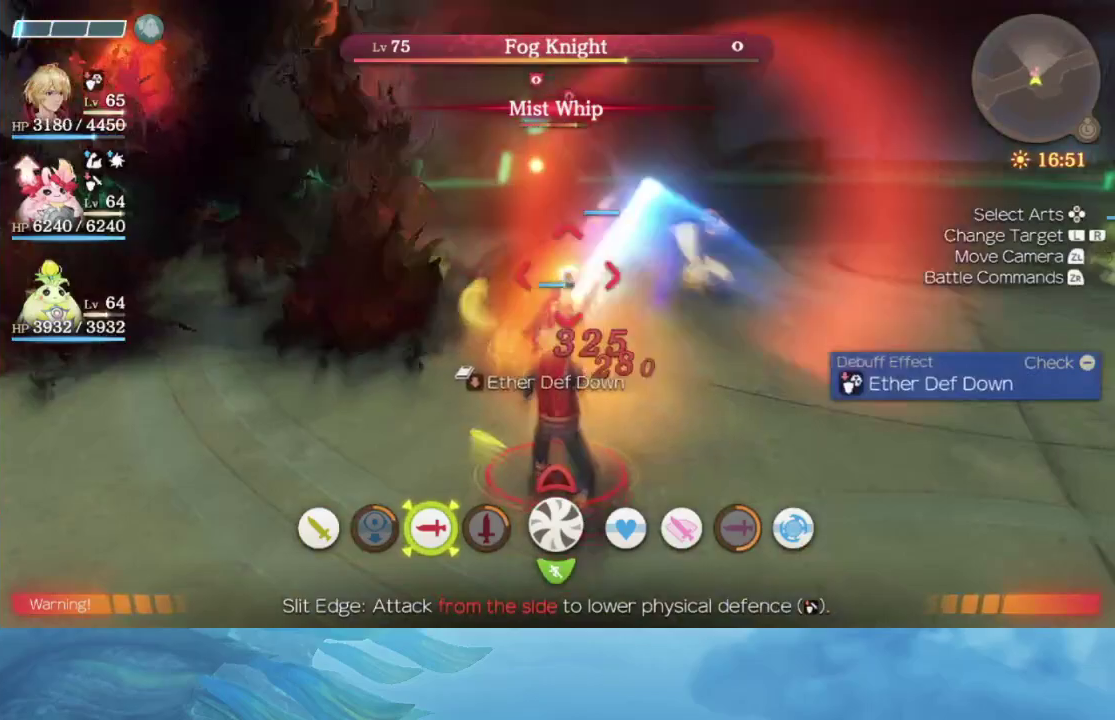
{"buttons": [], "left_stick": "up-left", "right_stick": "center", "events": [[83, "left_stick", "left"], [400, "left_stick", "up-left"]]}
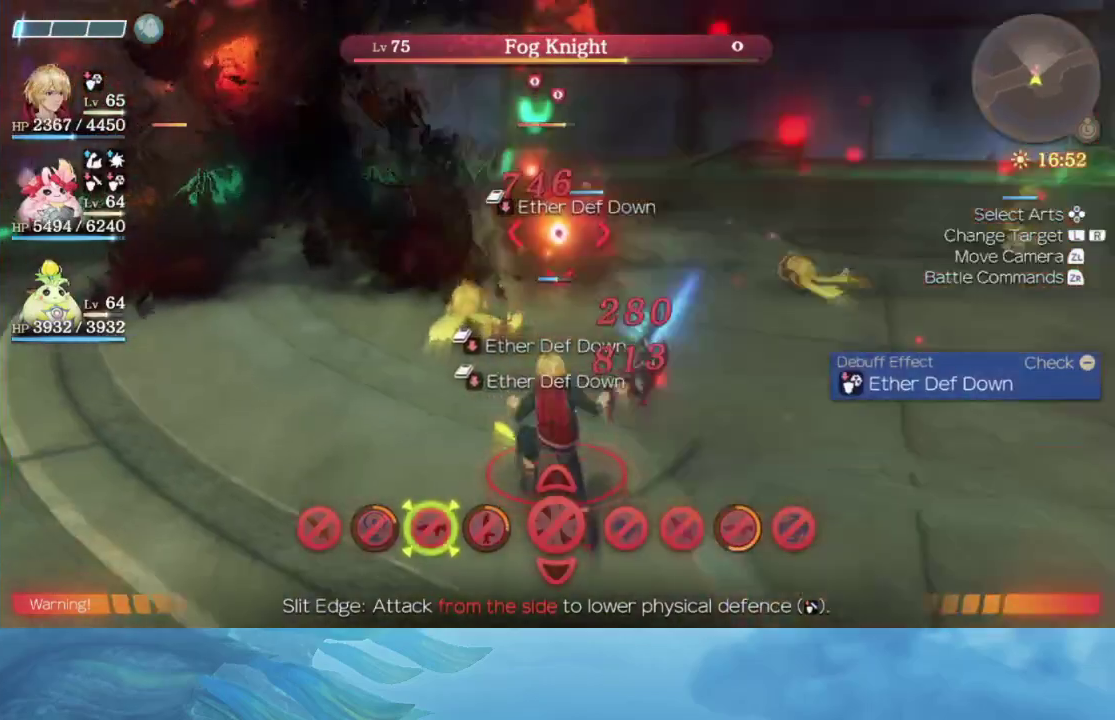
{"buttons": [], "left_stick": "center", "right_stick": "center", "events": [[83, "left_stick", "up"], [150, "left_stick", "center"]]}
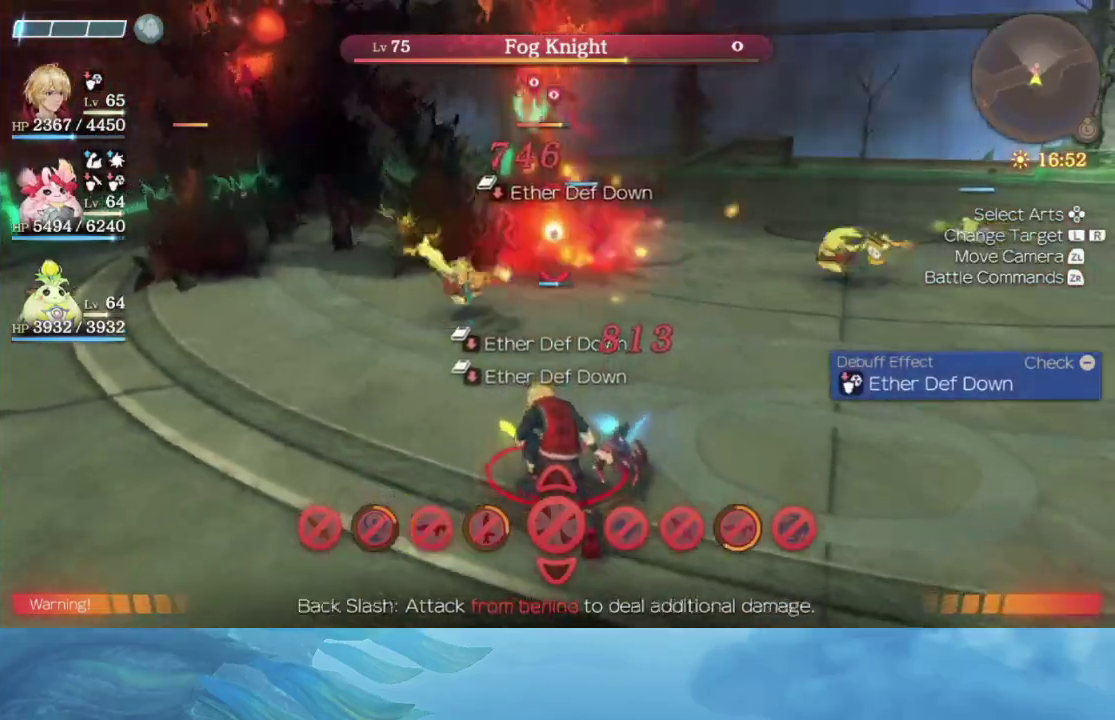
{"buttons": [], "left_stick": "up-left", "right_stick": "center", "events": [[483, "left_stick", "up-left"]]}
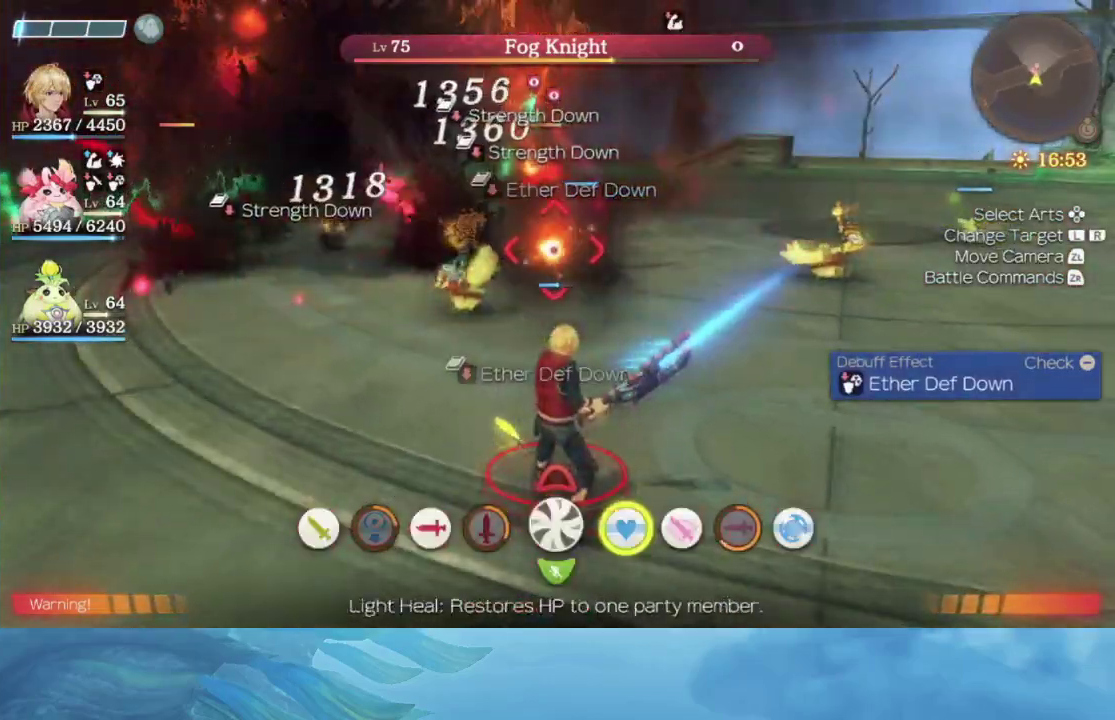
{"buttons": [], "left_stick": "center", "right_stick": "center", "events": [[150, "A", "down"], [217, "A", "up"], [300, "A", "down"], [417, "left_stick", "up"], [483, "A", "up"], [483, "left_stick", "center"]]}
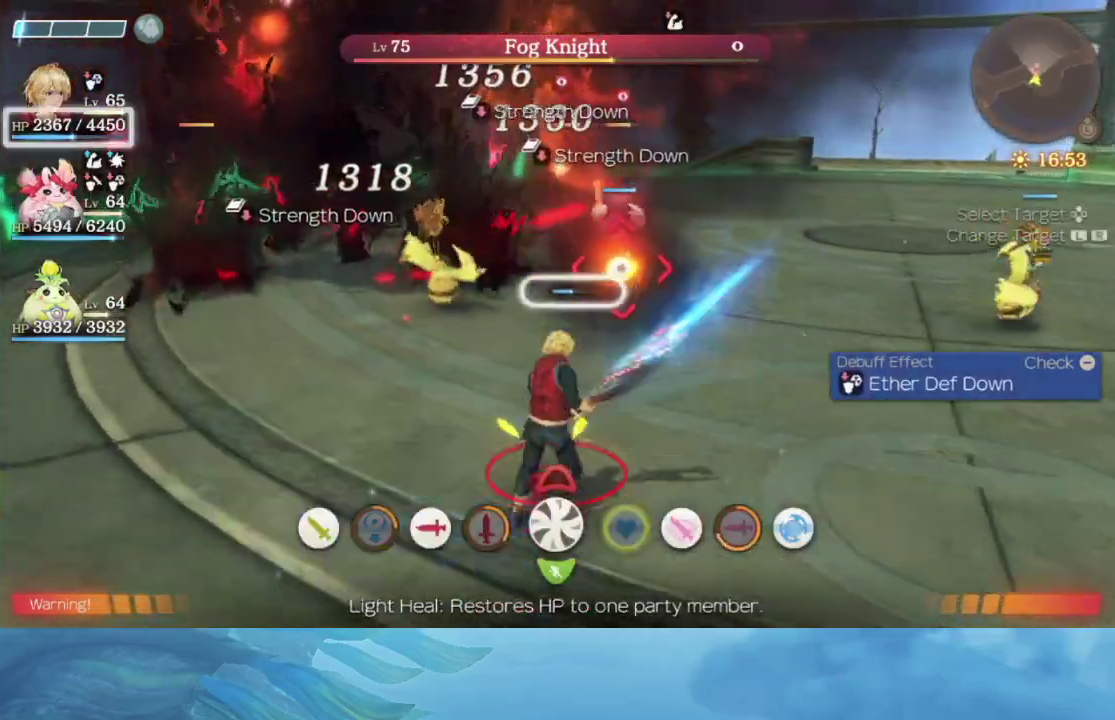
{"buttons": [], "left_stick": "center", "right_stick": "center", "events": []}
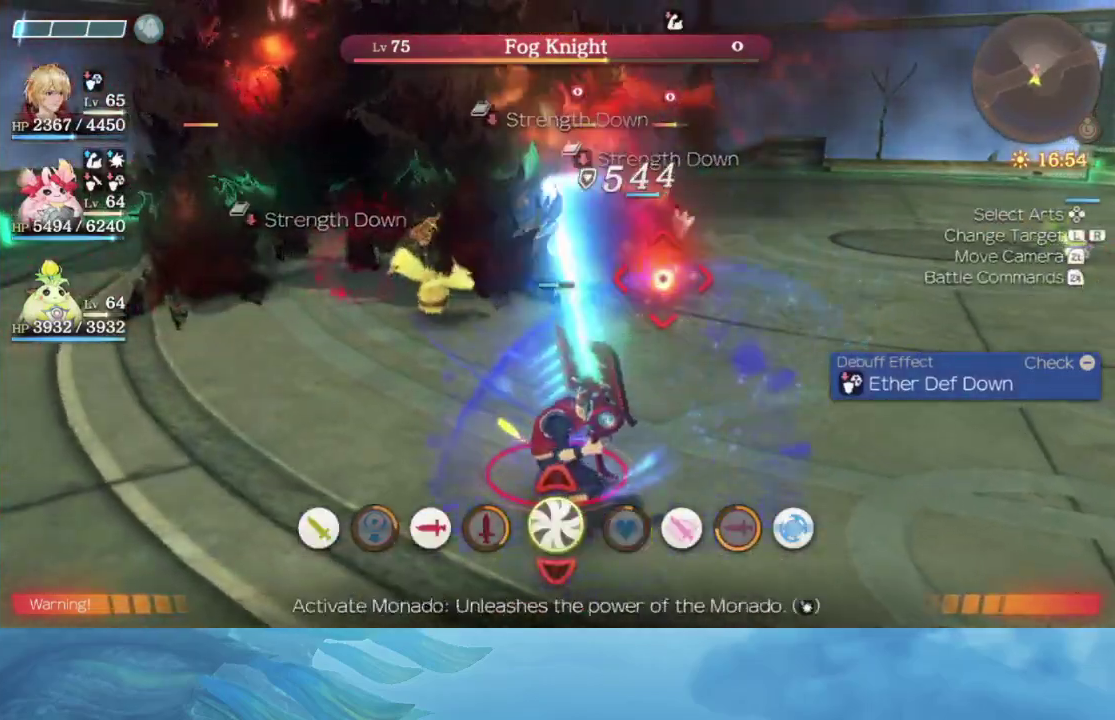
{"buttons": [], "left_stick": "center", "right_stick": "center", "events": []}
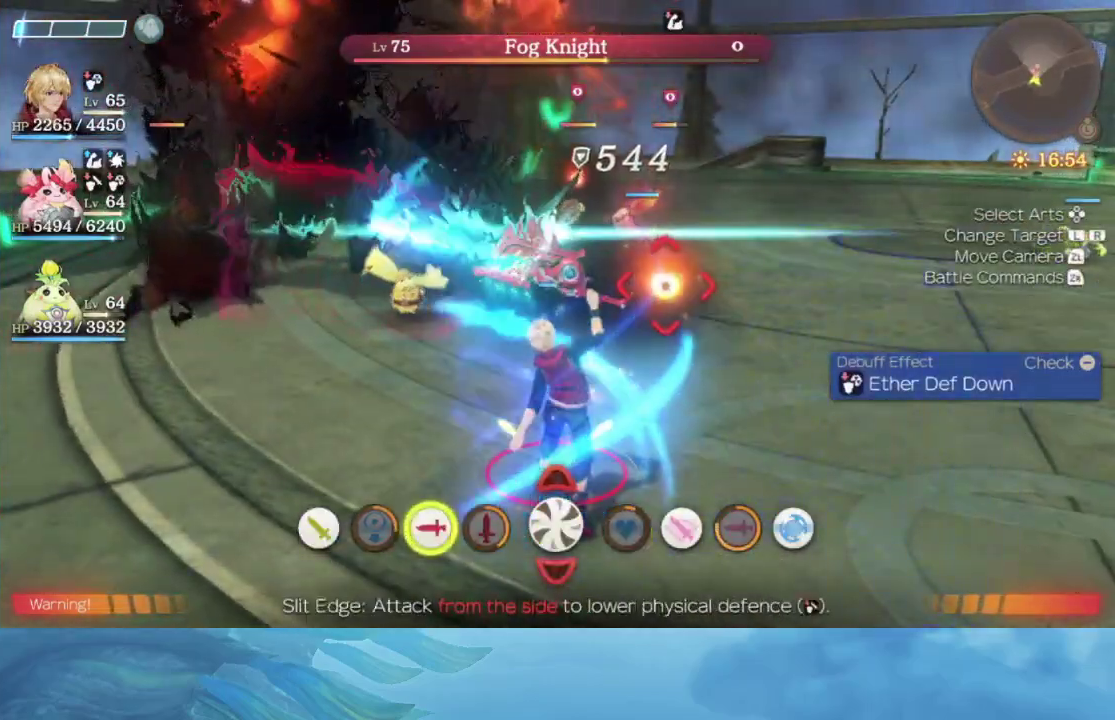
{"buttons": [], "left_stick": "up-left", "right_stick": "center", "events": [[200, "left_stick", "up-left"]]}
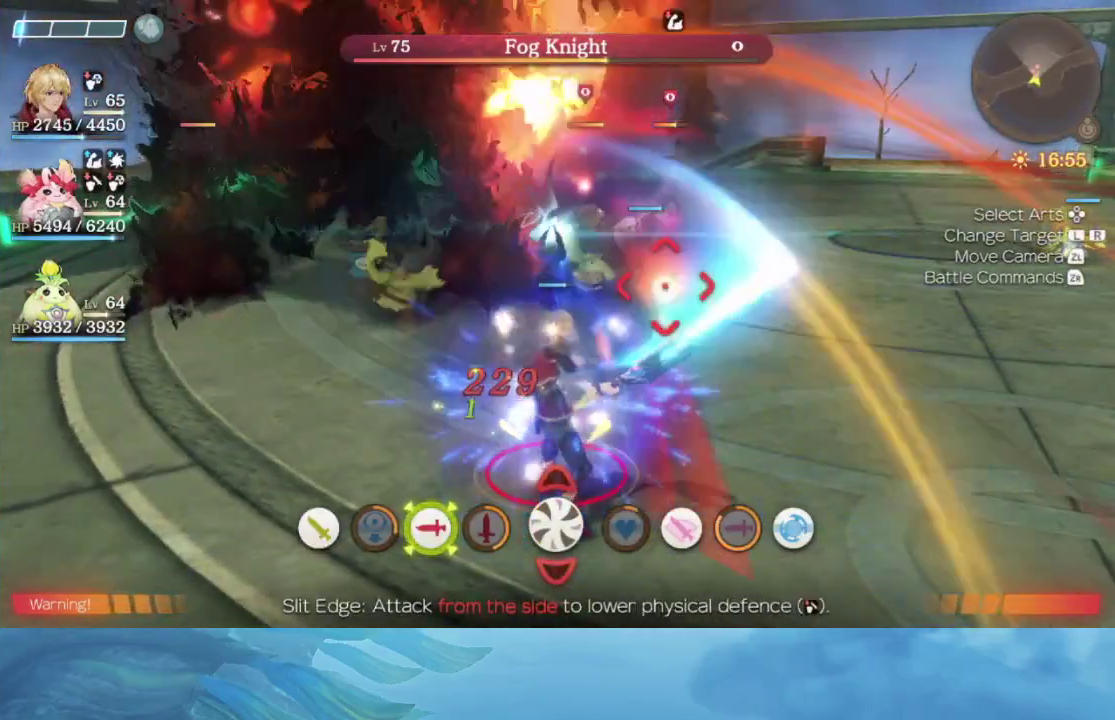
{"buttons": [], "left_stick": "center", "right_stick": "center", "events": [[483, "left_stick", "center"]]}
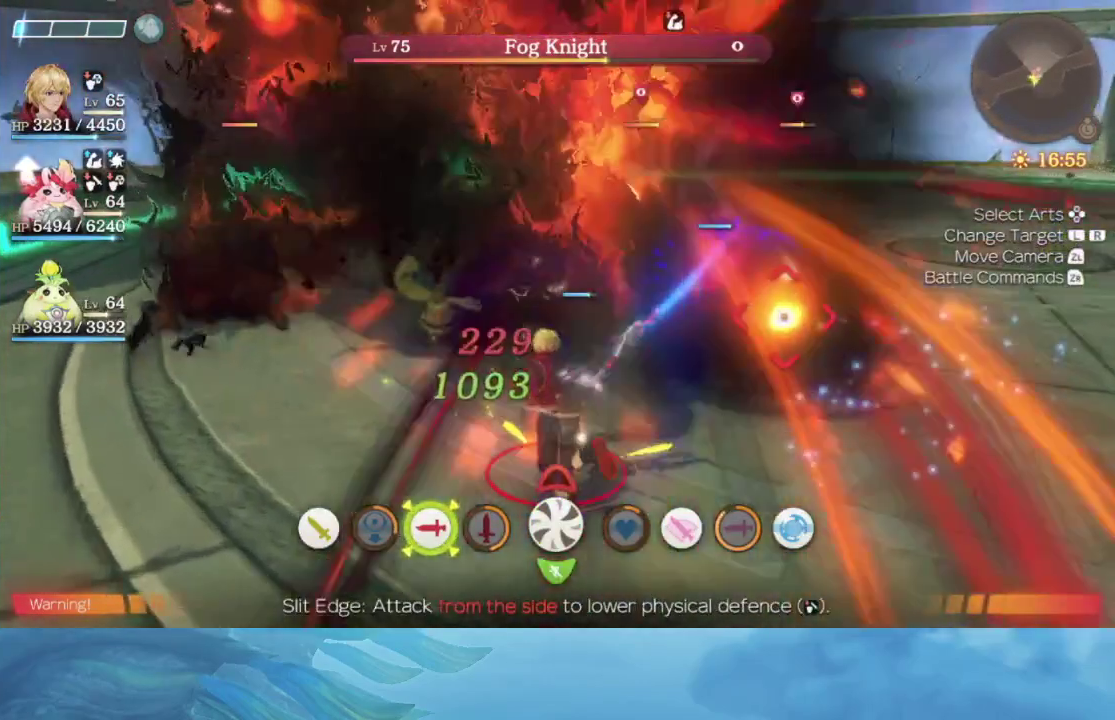
{"buttons": [], "left_stick": "center", "right_stick": "center", "events": []}
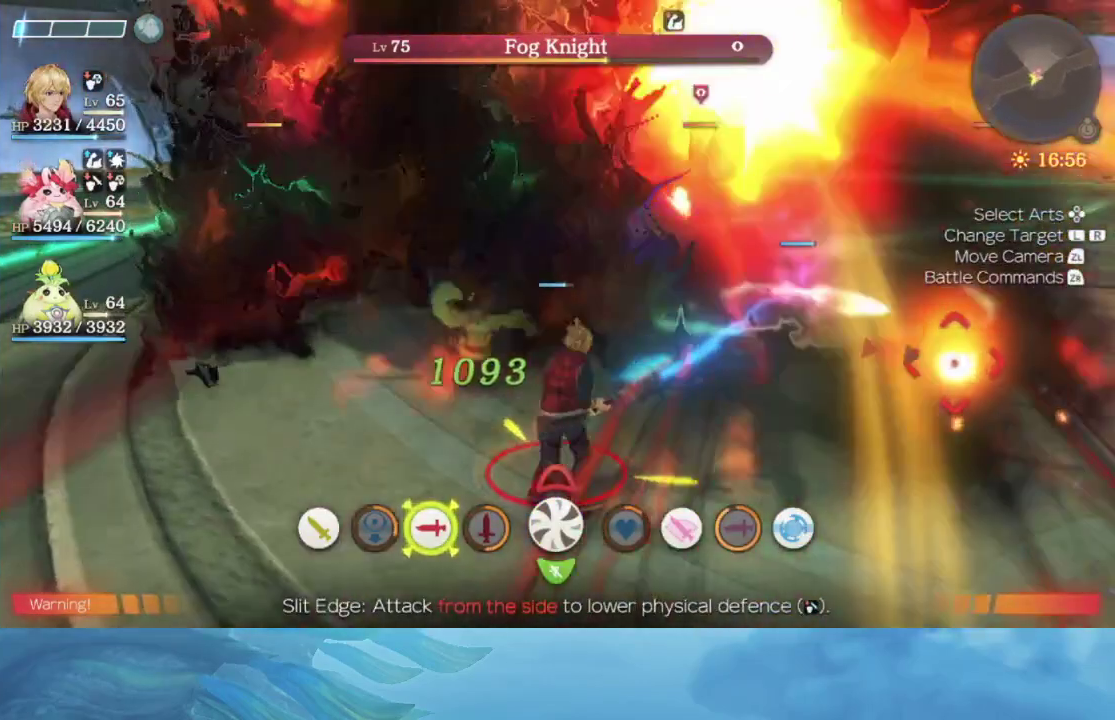
{"buttons": [], "left_stick": "down-right", "right_stick": "center", "events": [[67, "left_stick", "down-right"]]}
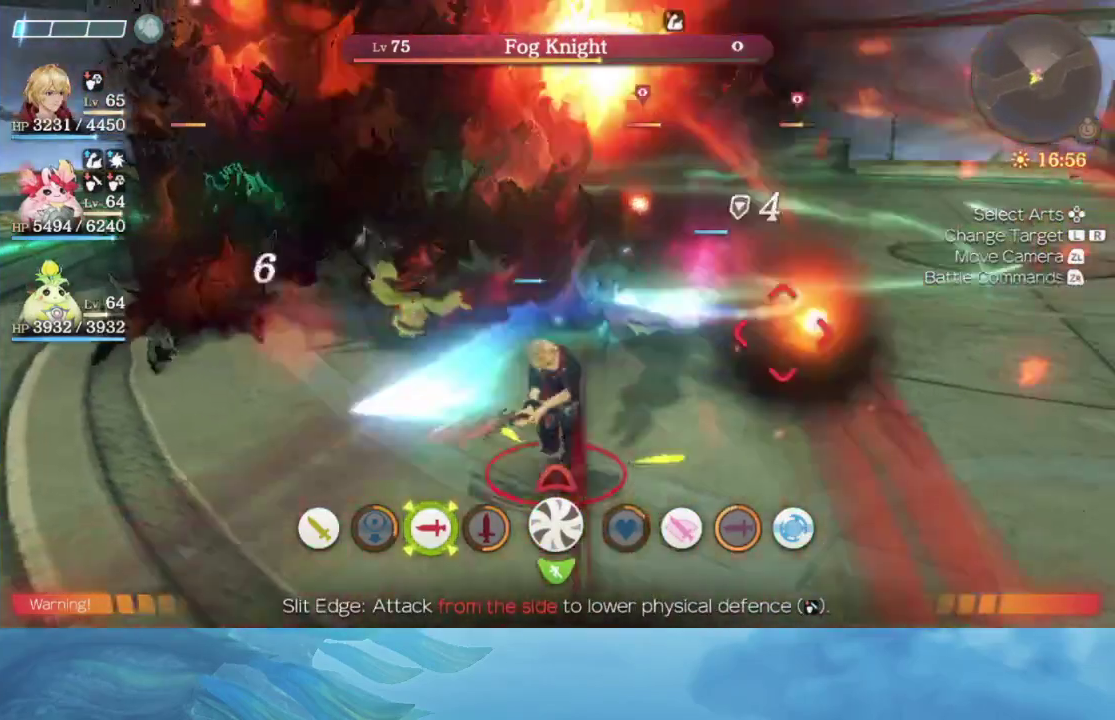
{"buttons": ["R2"], "left_stick": "center", "right_stick": "center", "events": [[17, "left_stick", "center"], [217, "R2", "down"]]}
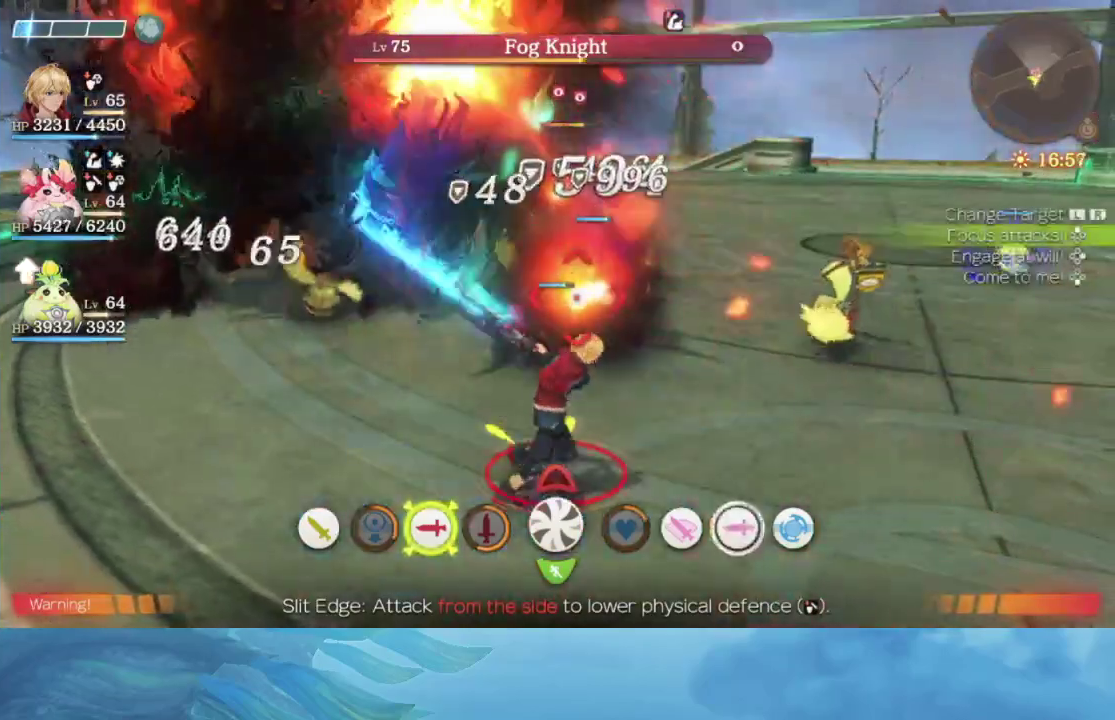
{"buttons": [], "left_stick": "right", "right_stick": "down-left", "events": [[167, "R2", "up"], [300, "right_stick", "down-left"], [317, "left_stick", "right"]]}
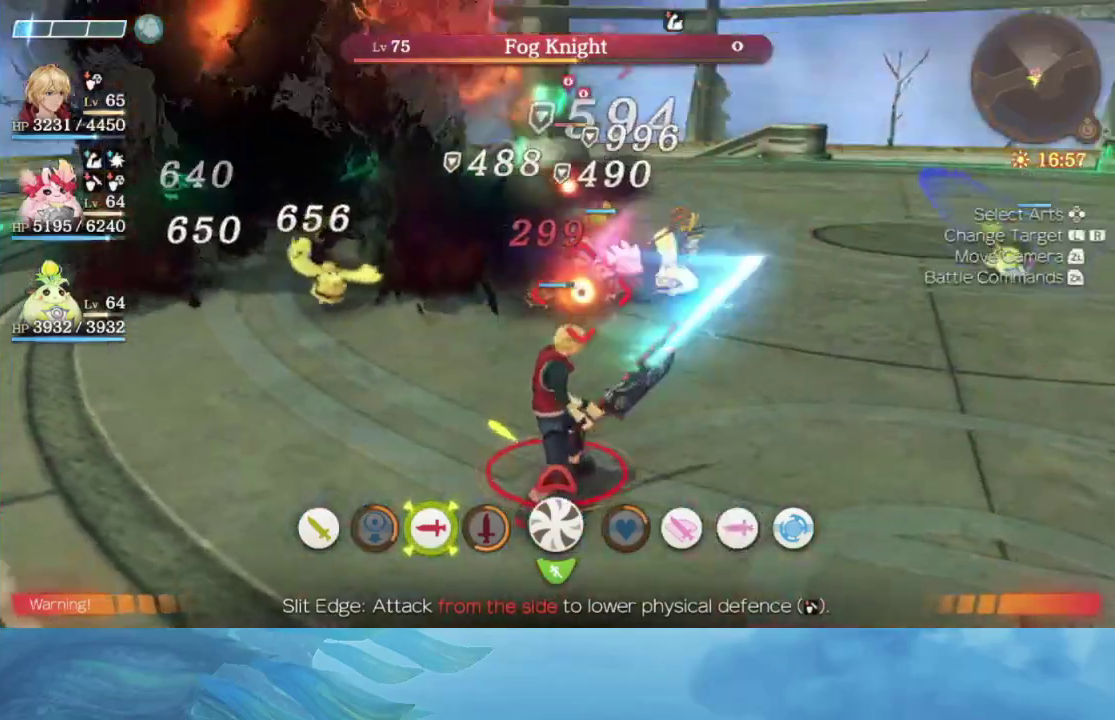
{"buttons": [], "left_stick": "center", "right_stick": "center", "events": [[100, "right_stick", "left"], [250, "right_stick", "center"], [450, "left_stick", "center"]]}
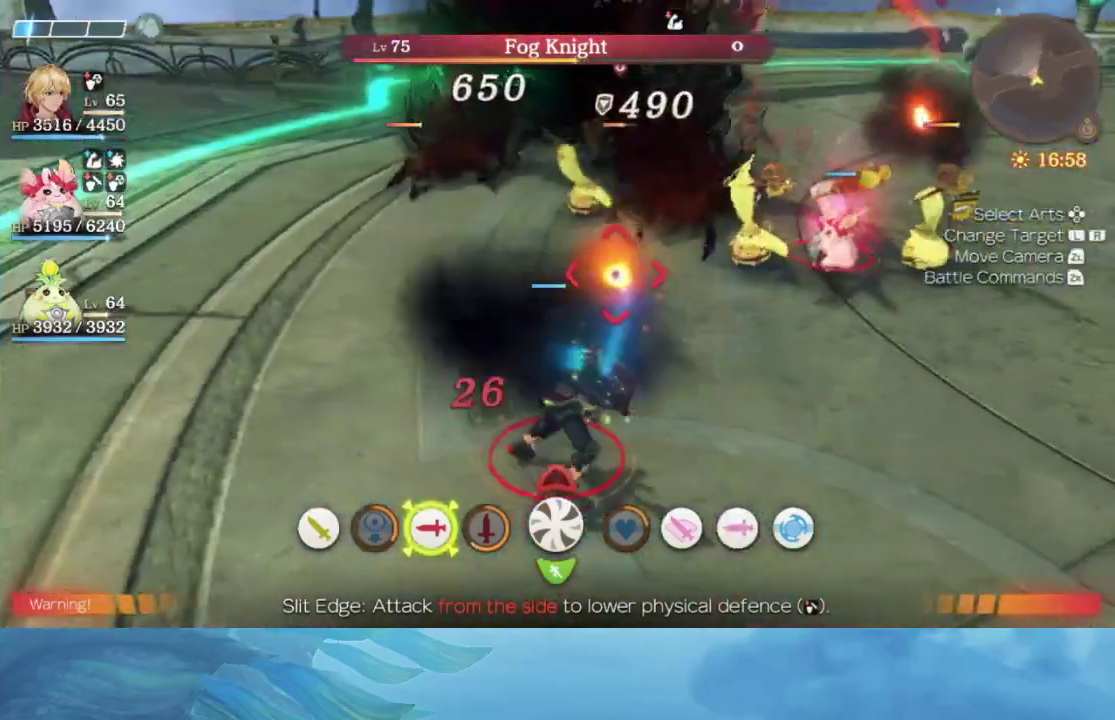
{"buttons": [], "left_stick": "center", "right_stick": "center", "events": []}
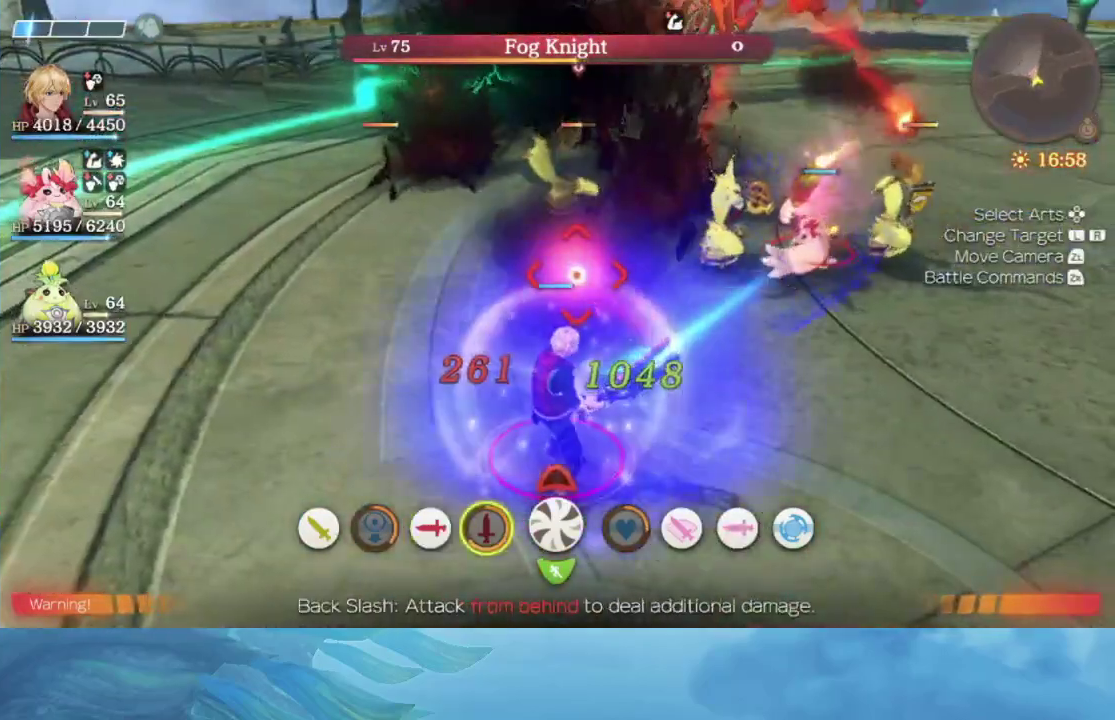
{"buttons": [], "left_stick": "center", "right_stick": "center", "events": []}
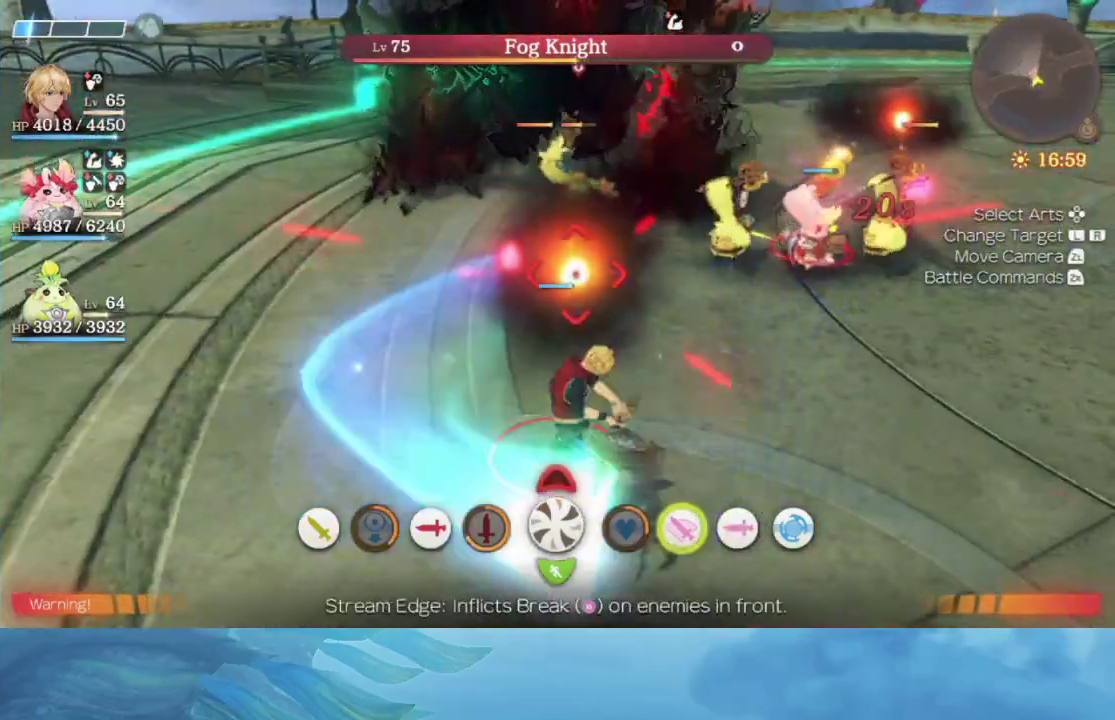
{"buttons": [], "left_stick": "center", "right_stick": "center", "events": [[17, "A", "down"], [133, "A", "up"]]}
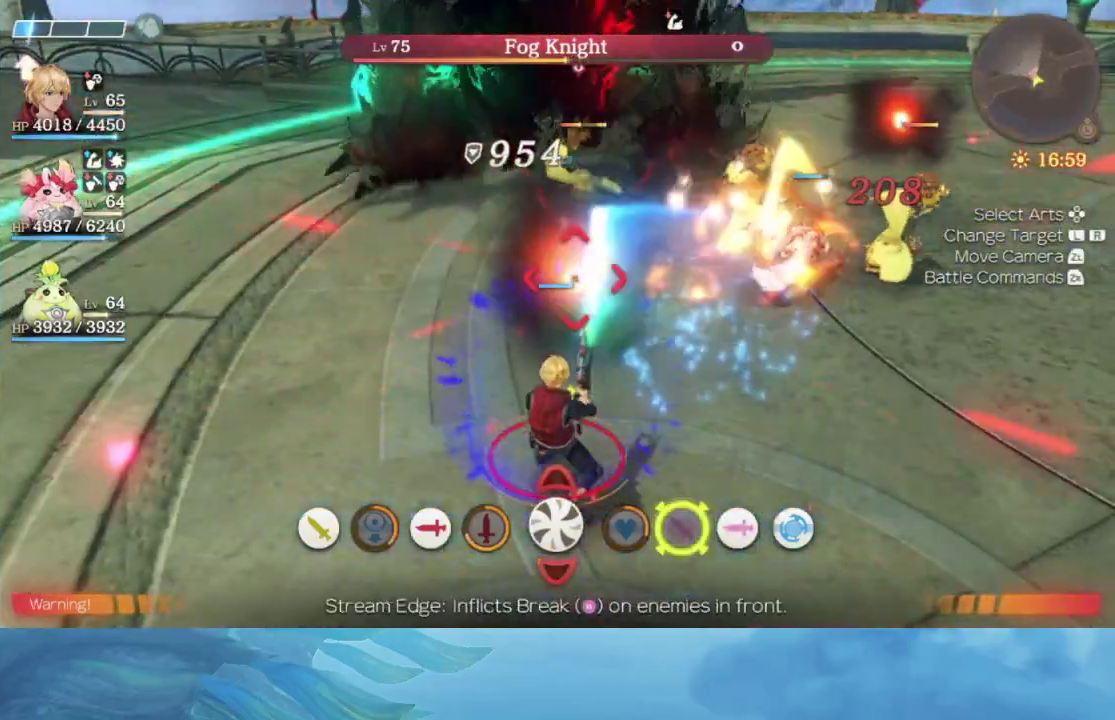
{"buttons": [], "left_stick": "center", "right_stick": "center", "events": []}
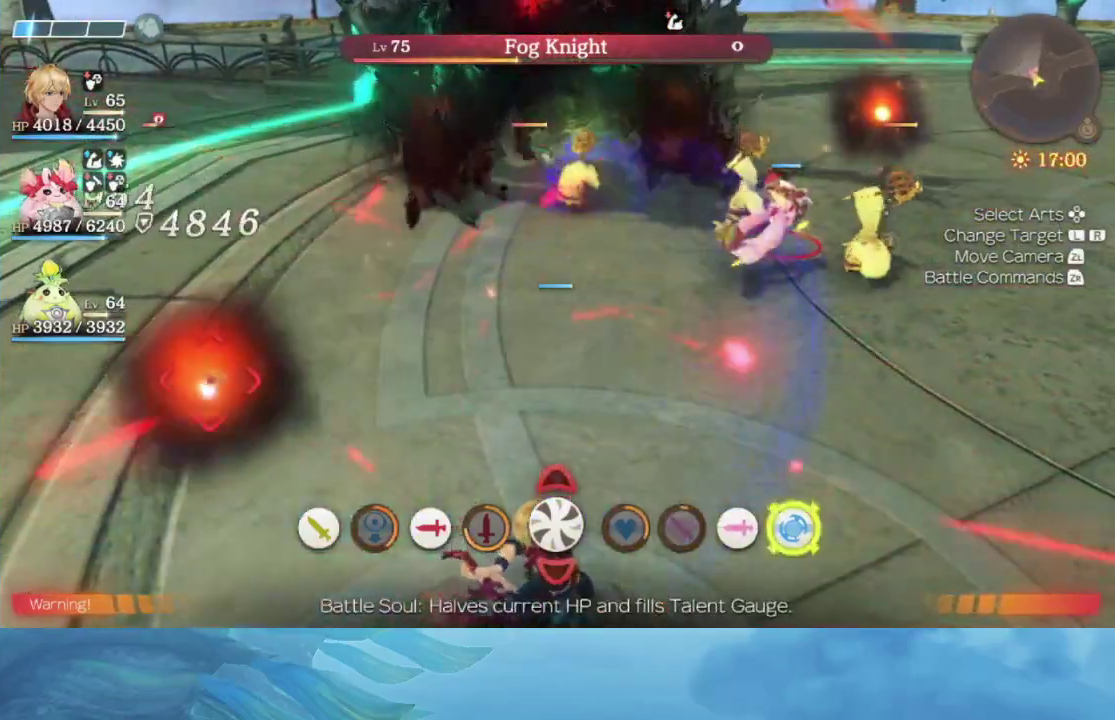
{"buttons": [], "left_stick": "center", "right_stick": "center", "events": []}
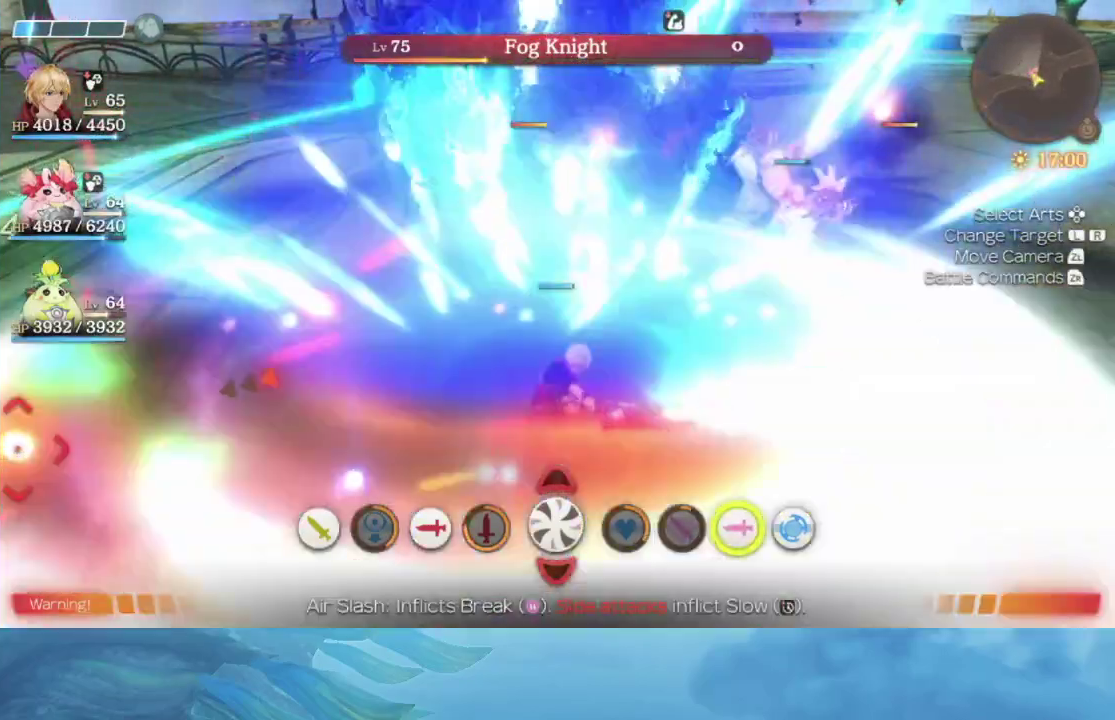
{"buttons": [], "left_stick": "center", "right_stick": "left", "events": [[300, "right_stick", "left"]]}